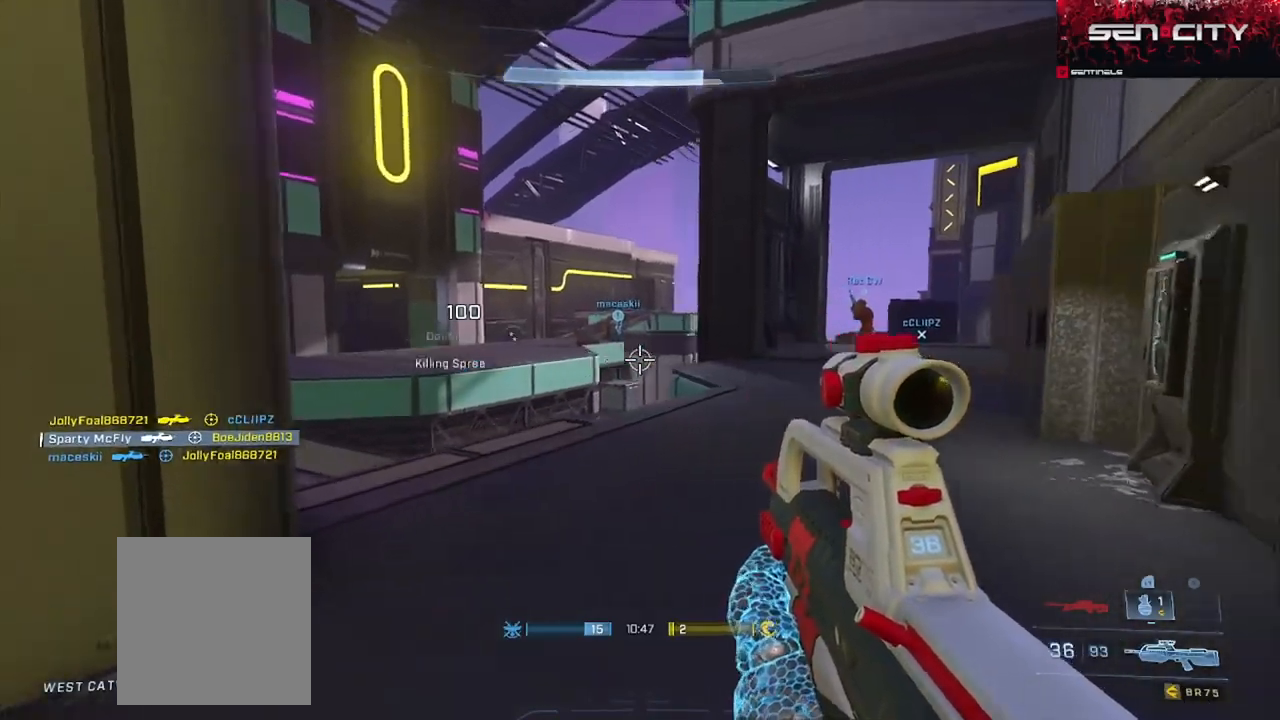
Gameplay with a controller (Xbox layout); each line is a JSON object with the inputs held at the frame after it. "events" lists button and stick changes between this image and that frame as [ms after this image, input, new state], when the widget could be followed in between.
{"buttons": ["Y"], "left_stick": "center", "right_stick": "center", "events": [[50, "right_stick", "center"], [167, "left_stick", "center"], [233, "right_stick", "right"], [317, "left_stick", "left"], [383, "right_stick", "center"], [417, "Y", "down"], [467, "left_stick", "center"]]}
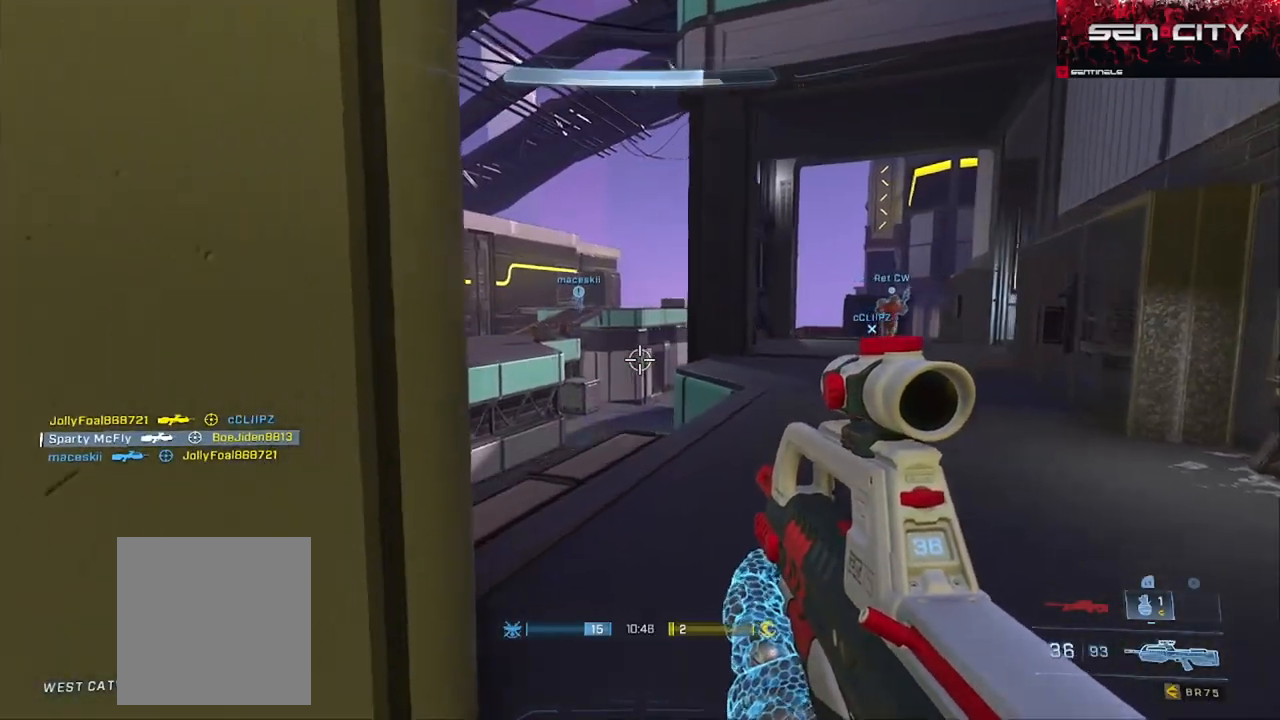
{"buttons": [], "left_stick": "center", "right_stick": "center", "events": [[17, "Y", "up"], [100, "Y", "down"], [100, "left_stick", "right"], [200, "Y", "up"], [334, "right_stick", "left"], [484, "right_stick", "center"], [501, "left_stick", "center"]]}
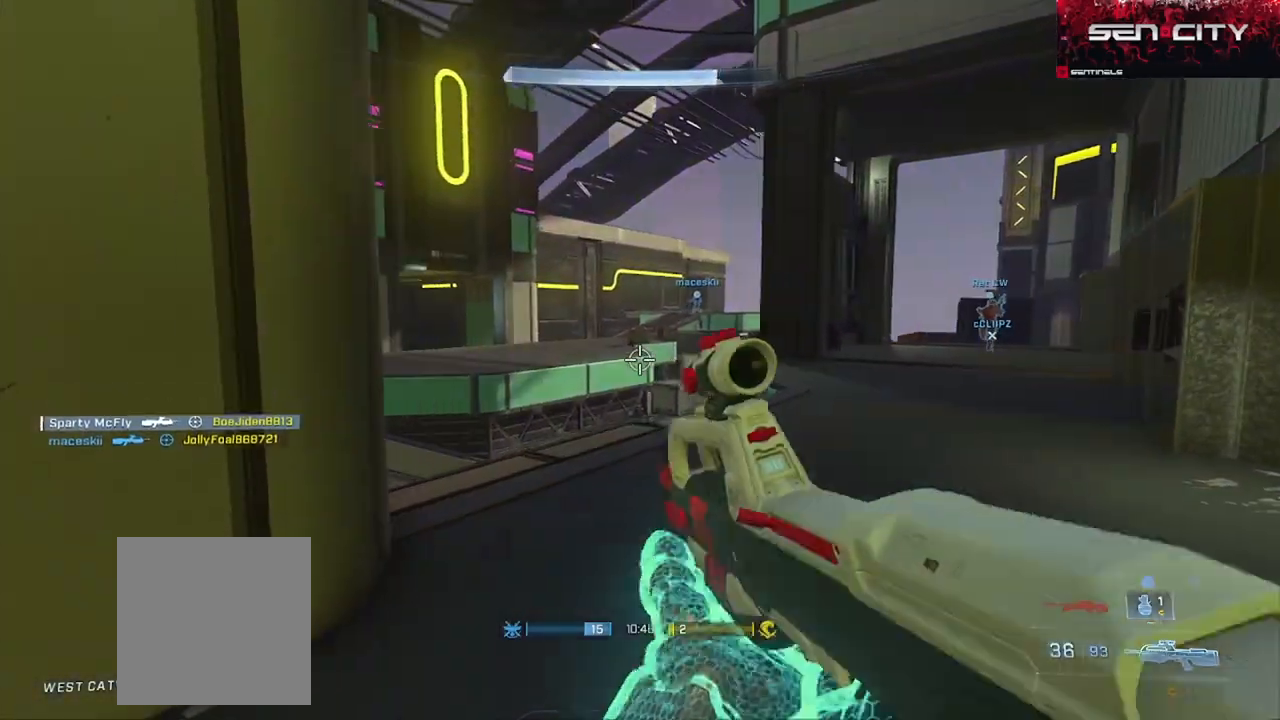
{"buttons": [], "left_stick": "center", "right_stick": "center", "events": [[116, "Y", "down"], [116, "left_stick", "down-right"], [116, "right_stick", "left"], [200, "Y", "up"], [283, "Y", "down"], [367, "Y", "up"], [400, "right_stick", "center"], [500, "left_stick", "center"]]}
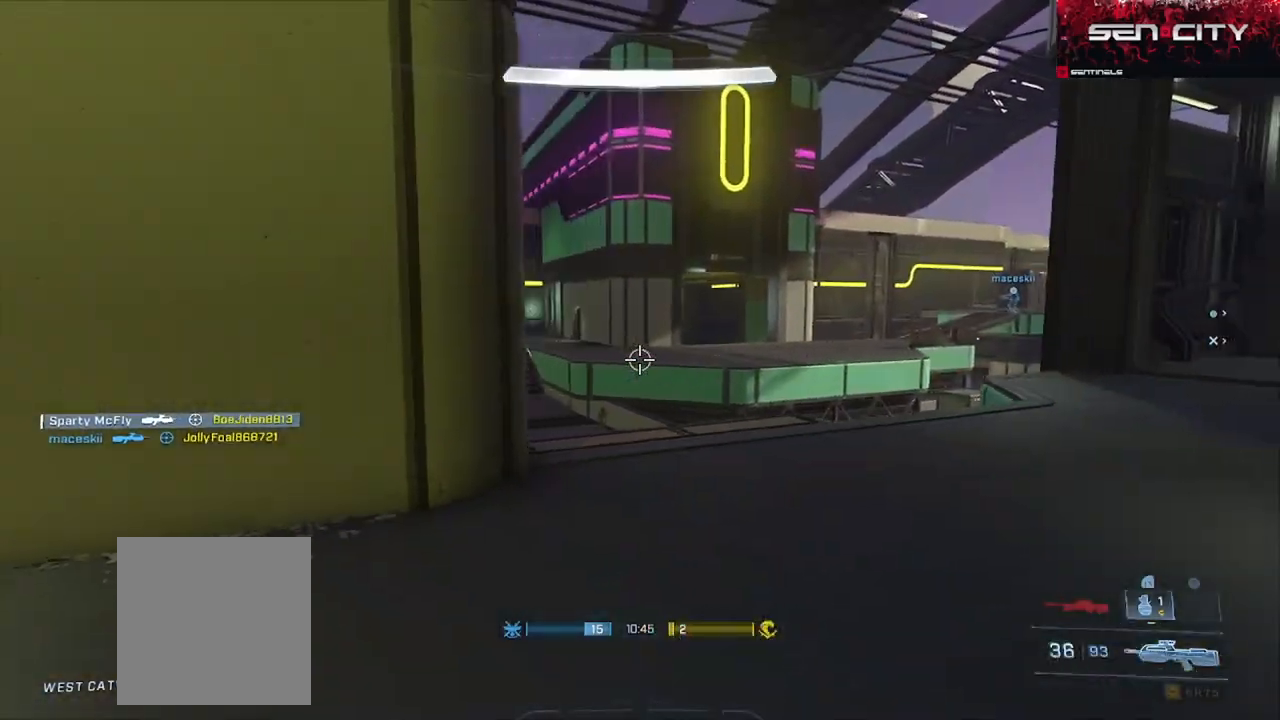
{"buttons": [], "left_stick": "left", "right_stick": "center", "events": [[117, "left_stick", "left"], [117, "right_stick", "right"], [401, "right_stick", "center"]]}
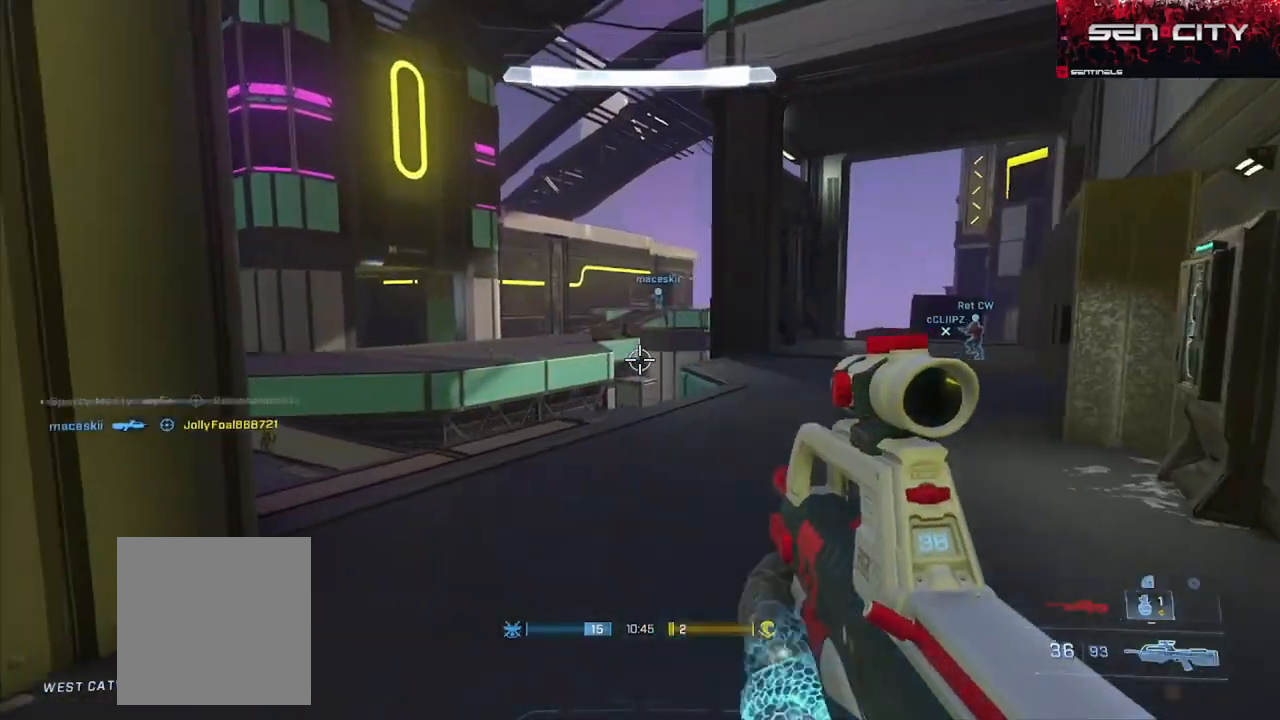
{"buttons": [], "left_stick": "center", "right_stick": "center", "events": [[133, "left_stick", "center"]]}
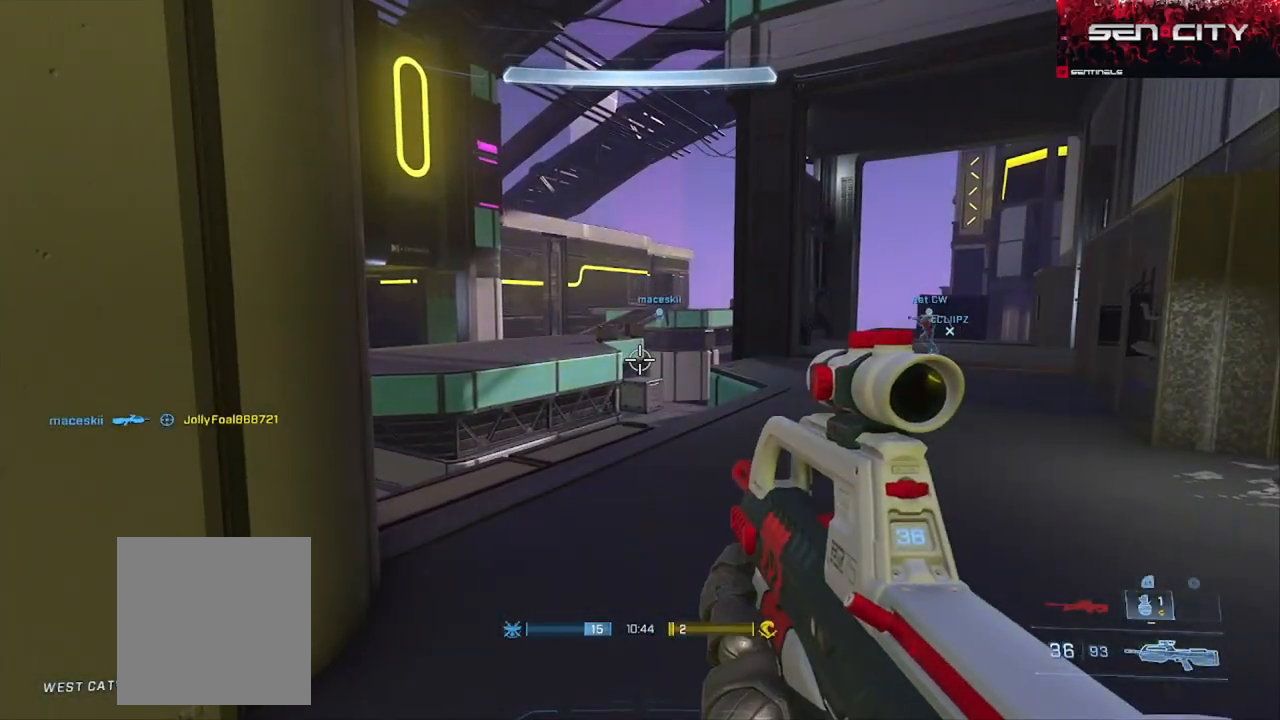
{"buttons": [], "left_stick": "left", "right_stick": "center", "events": [[16, "left_stick", "right"], [66, "left_stick", "down-right"], [200, "left_stick", "center"], [433, "left_stick", "left"]]}
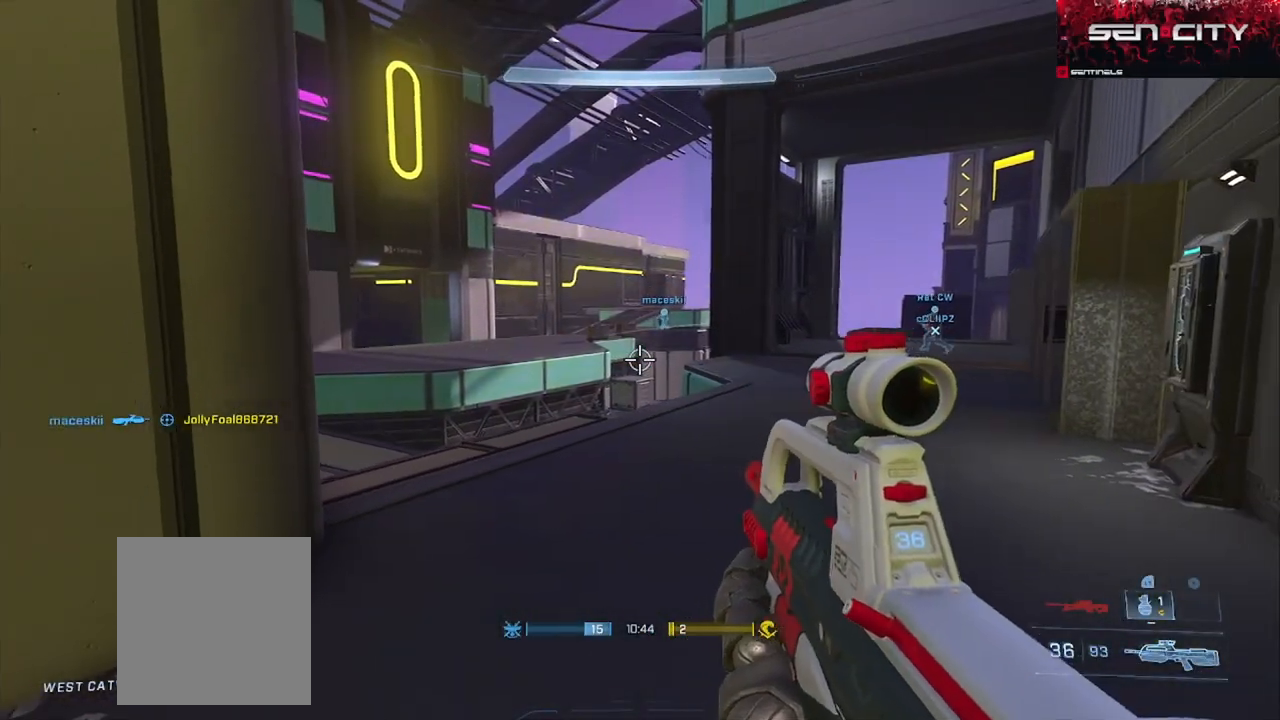
{"buttons": [], "left_stick": "center", "right_stick": "center", "events": [[100, "left_stick", "center"]]}
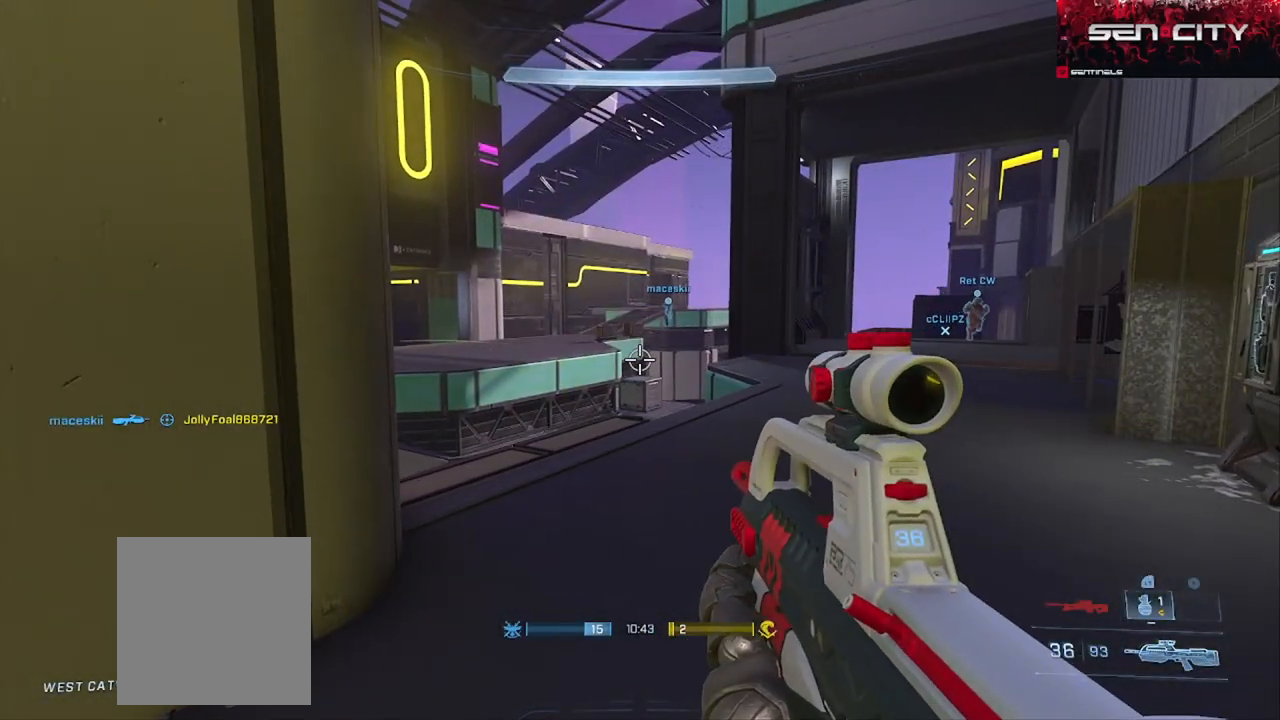
{"buttons": [], "left_stick": "down-left", "right_stick": "left", "events": [[16, "left_stick", "right"], [50, "right_stick", "left"], [216, "left_stick", "down-right"], [316, "right_stick", "center"], [367, "right_stick", "left"], [383, "left_stick", "down"], [500, "left_stick", "down-left"]]}
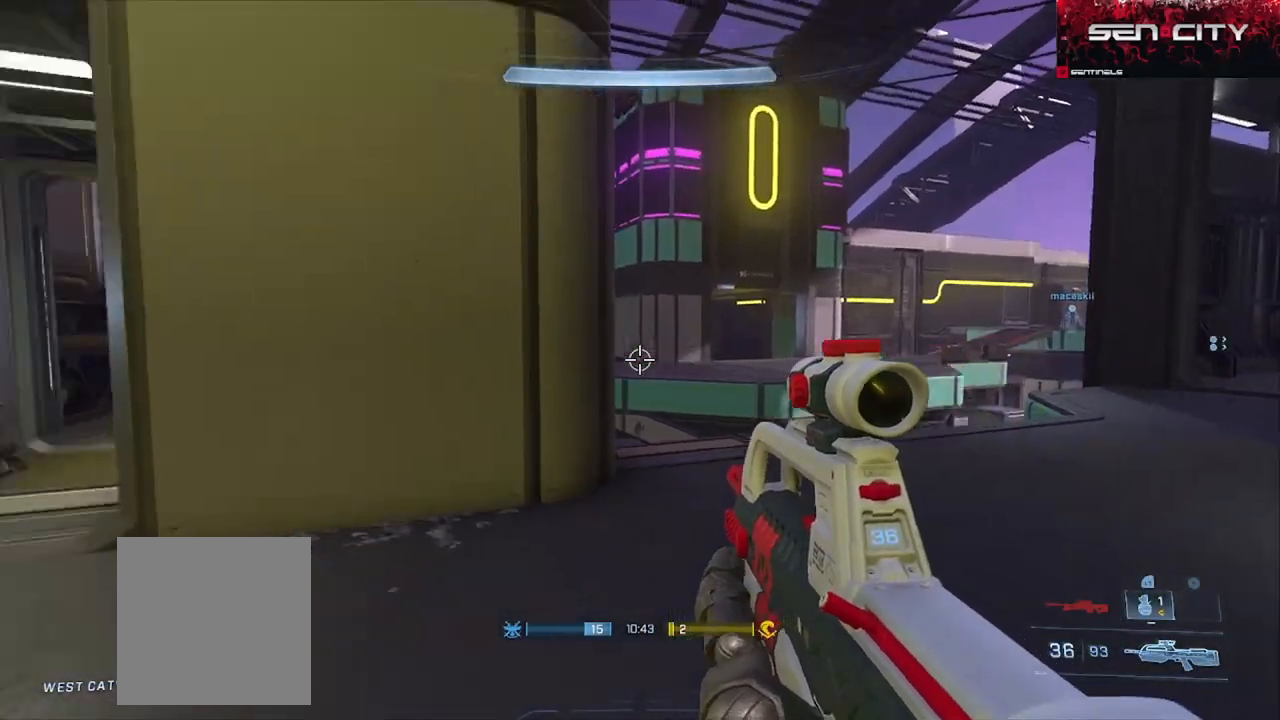
{"buttons": [], "left_stick": "center", "right_stick": "center", "events": [[117, "left_stick", "left"], [200, "right_stick", "center"], [367, "left_stick", "center"]]}
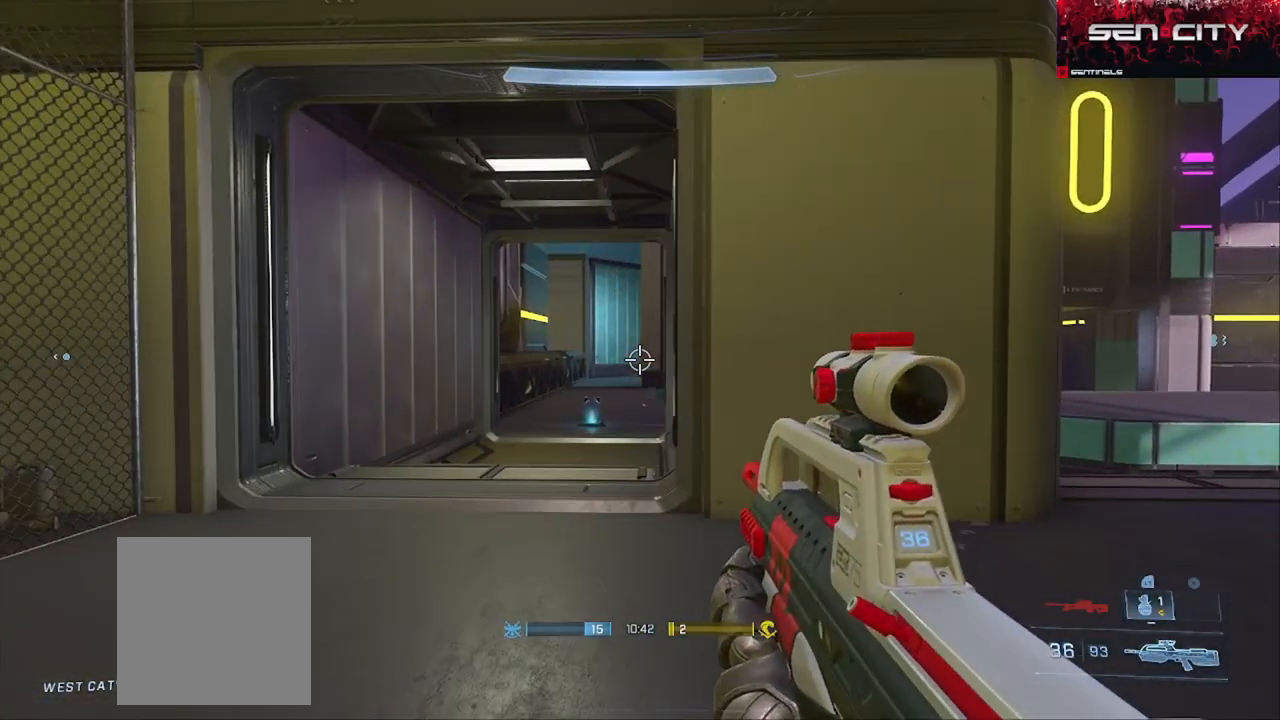
{"buttons": [], "left_stick": "right", "right_stick": "left", "events": [[16, "left_stick", "right"], [16, "right_stick", "right"], [300, "right_stick", "center"], [500, "right_stick", "left"]]}
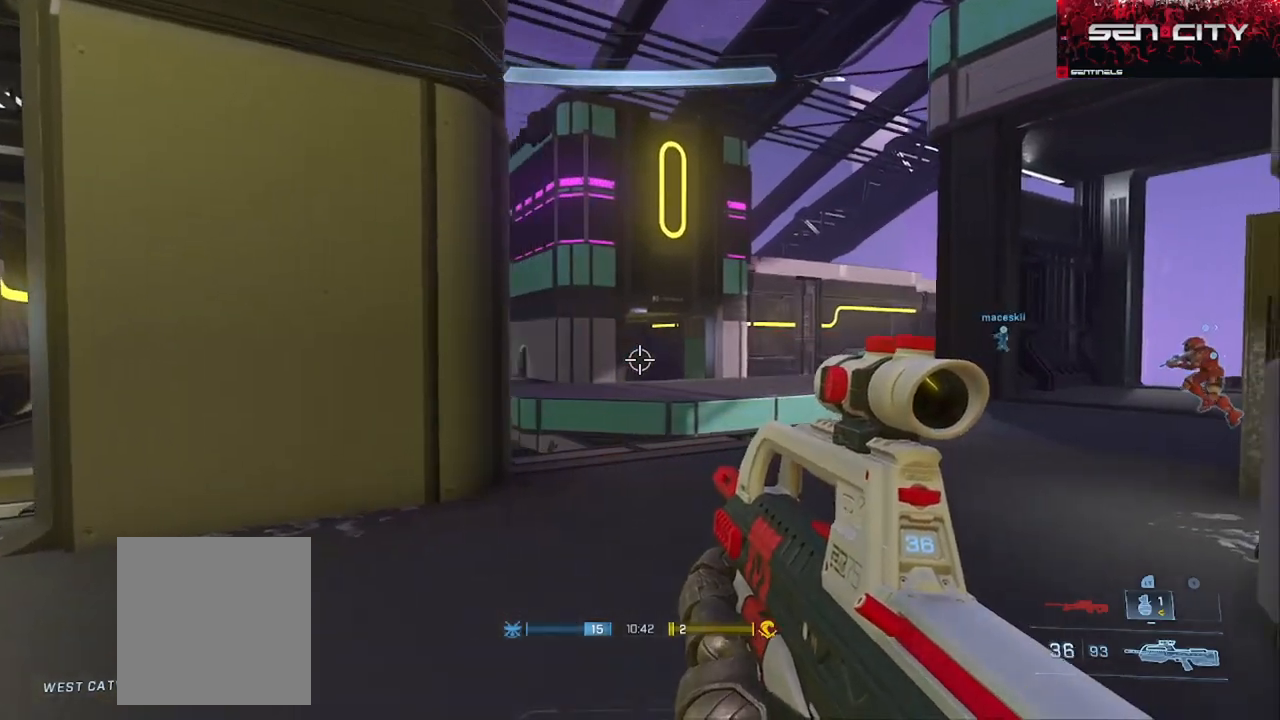
{"buttons": [], "left_stick": "up-left", "right_stick": "right", "events": [[117, "right_stick", "center"], [250, "left_stick", "center"], [384, "left_stick", "up-left"], [384, "right_stick", "right"]]}
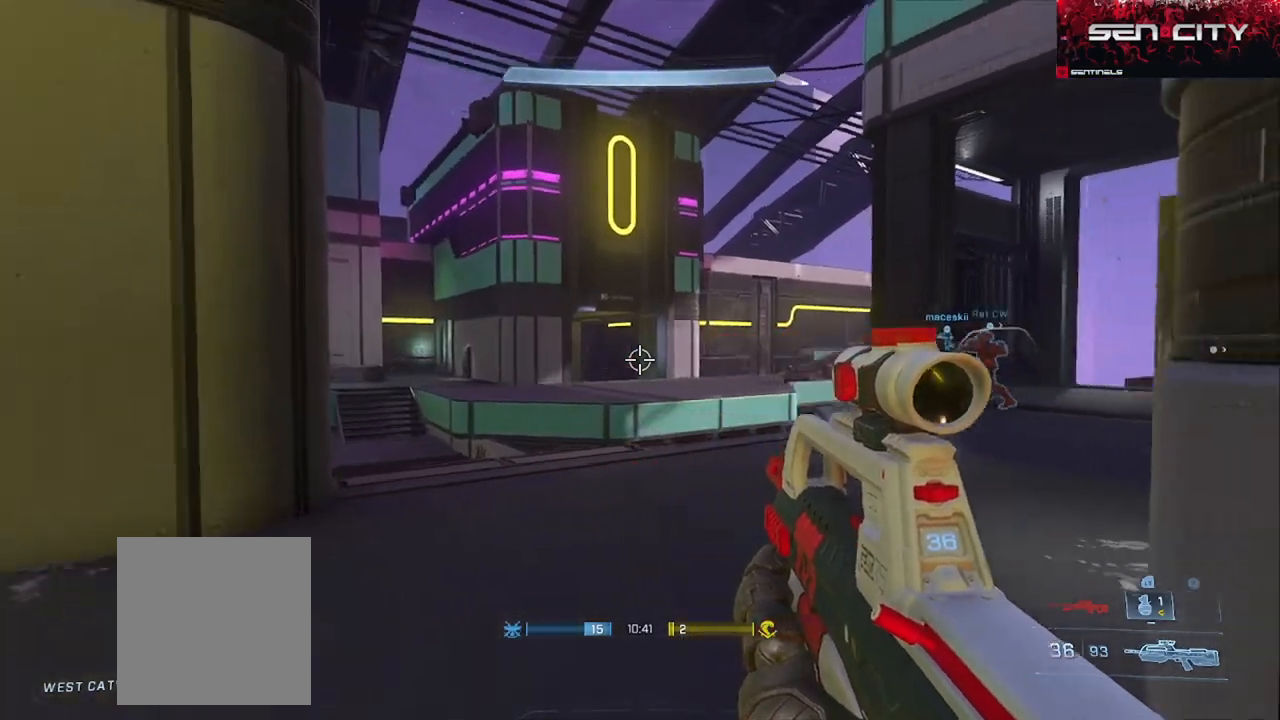
{"buttons": [], "left_stick": "left", "right_stick": "center", "events": [[83, "left_stick", "left"], [266, "right_stick", "center"]]}
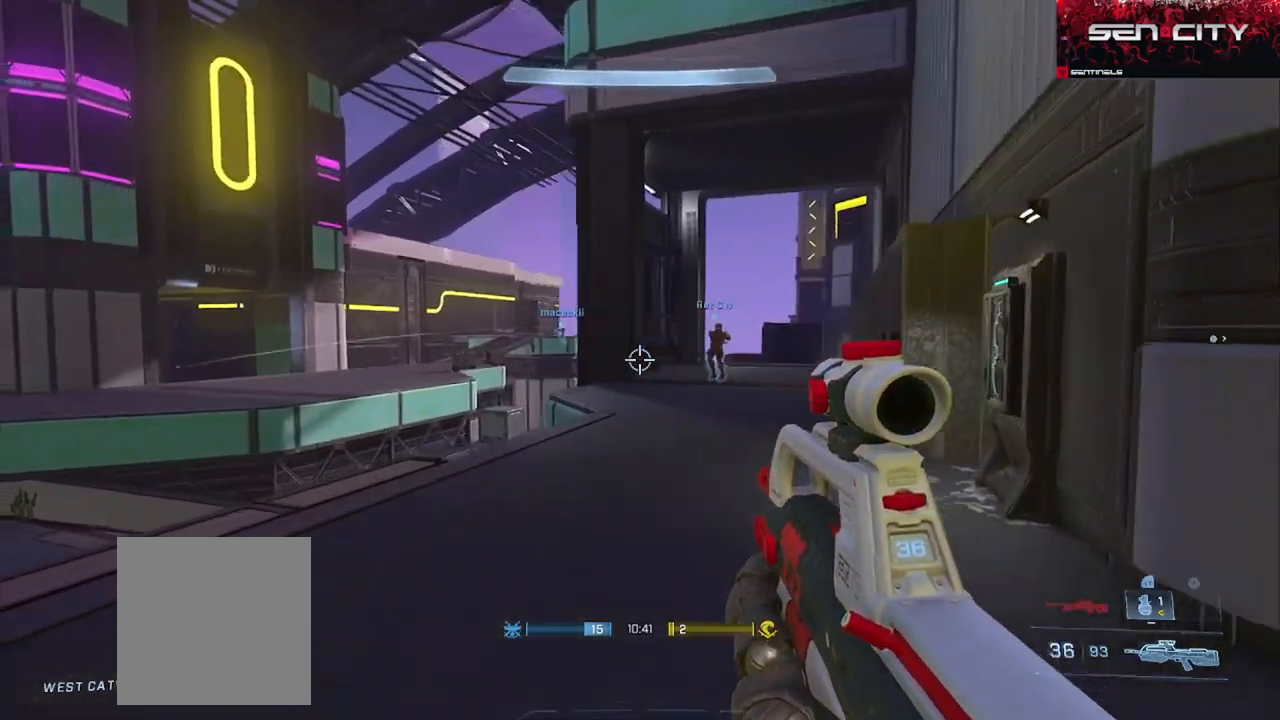
{"buttons": [], "left_stick": "center", "right_stick": "right", "events": [[267, "left_stick", "center"], [467, "right_stick", "right"]]}
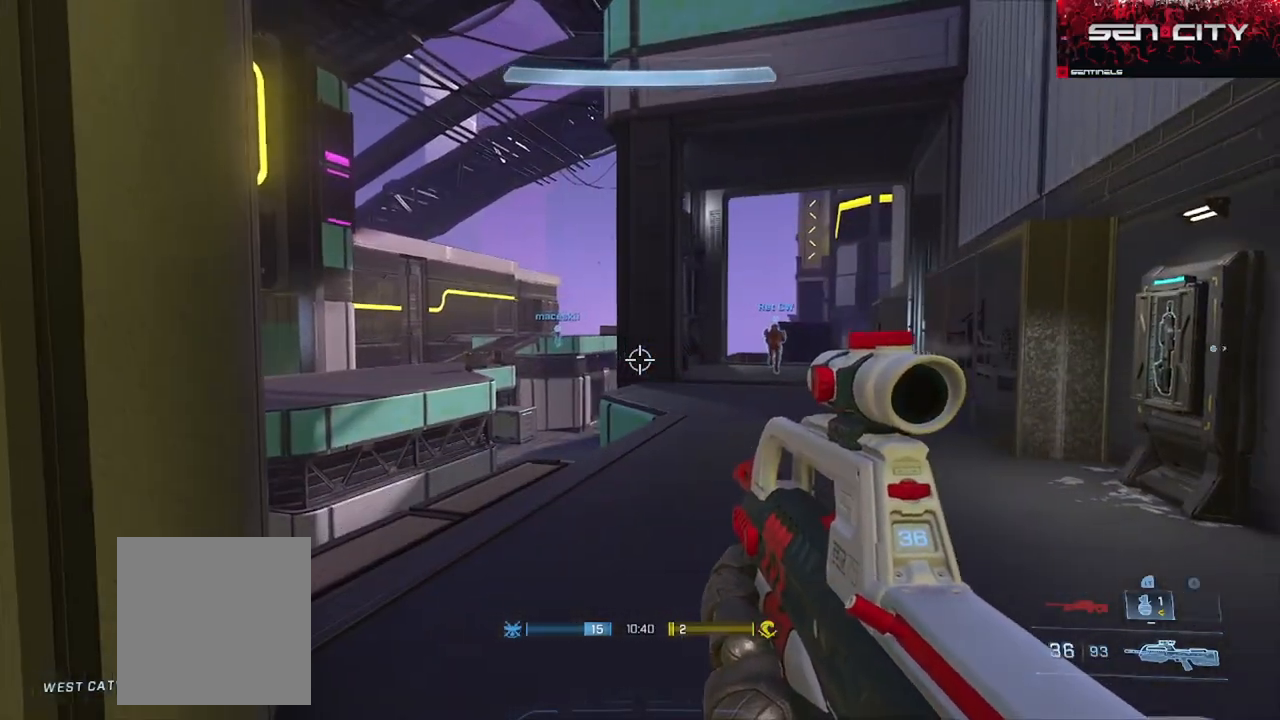
{"buttons": ["B", "L3"], "left_stick": "up-right", "right_stick": "left", "events": [[16, "left_stick", "up-right"], [50, "Y", "down"], [116, "Y", "up"], [183, "right_stick", "center"], [216, "A", "down"], [233, "right_stick", "left"], [283, "A", "up"], [367, "L3", "down"], [450, "B", "down"]]}
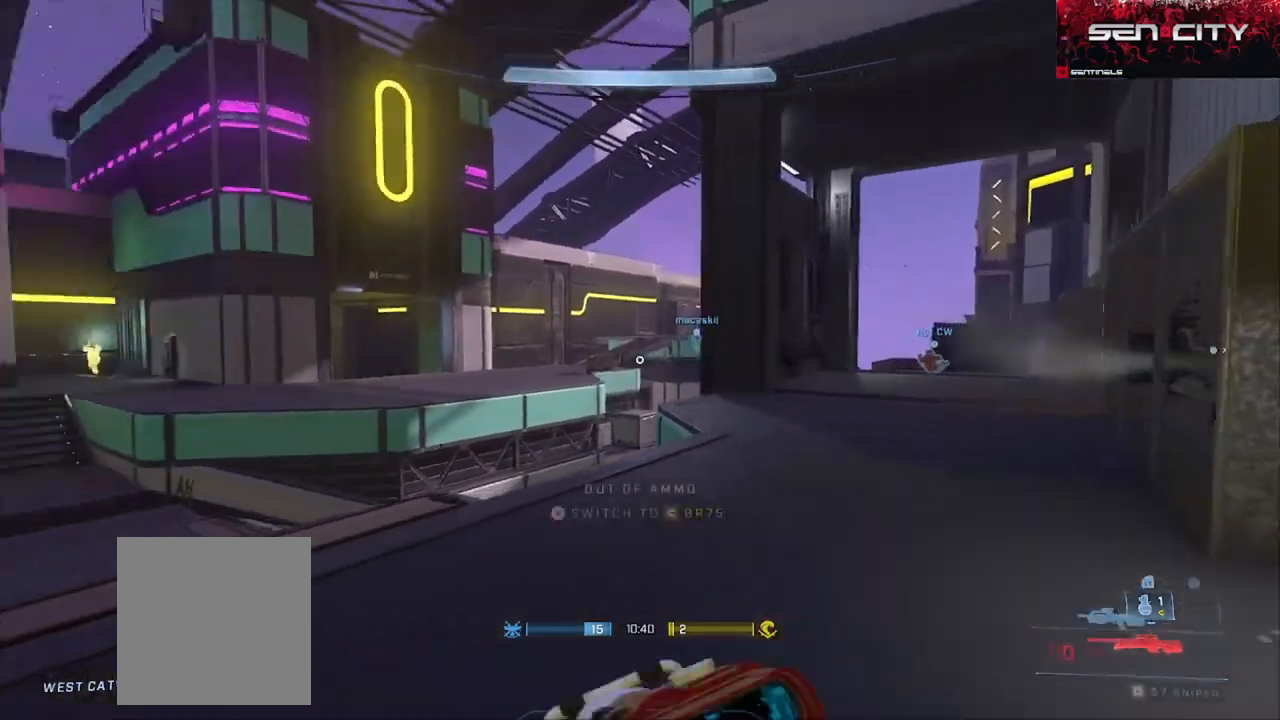
{"buttons": [], "left_stick": "left", "right_stick": "left", "events": [[33, "left_stick", "right"], [133, "L3", "up"], [300, "left_stick", "down"], [417, "left_stick", "left"], [434, "B", "up"]]}
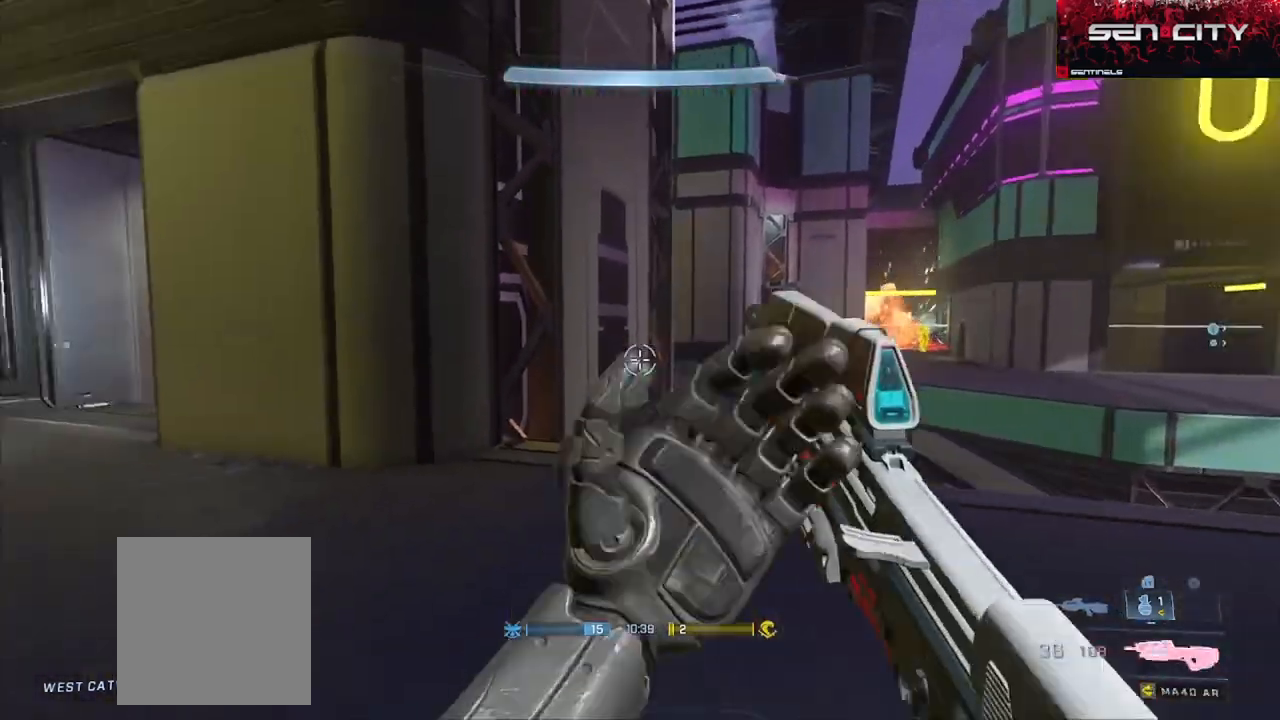
{"buttons": [], "left_stick": "left", "right_stick": "right", "events": [[33, "Y", "down"], [33, "left_stick", "up-left"], [100, "Y", "up"], [183, "A", "down"], [233, "right_stick", "right"], [266, "A", "up"], [266, "L3", "down"], [383, "left_stick", "left"], [433, "L3", "up"]]}
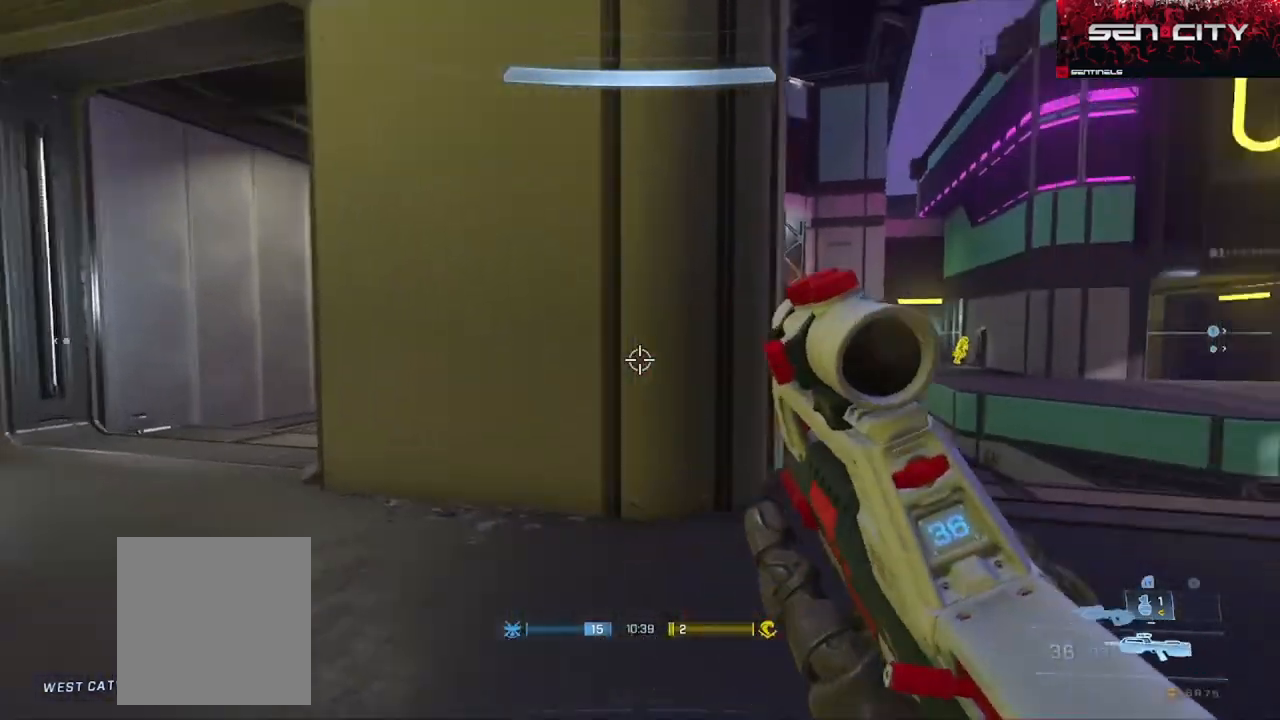
{"buttons": [], "left_stick": "down-right", "right_stick": "down-left", "events": [[17, "left_stick", "down"], [67, "left_stick", "down-right"], [217, "right_stick", "up"], [267, "R3", "down"], [300, "right_stick", "center"], [350, "R3", "up"], [484, "right_stick", "down-left"]]}
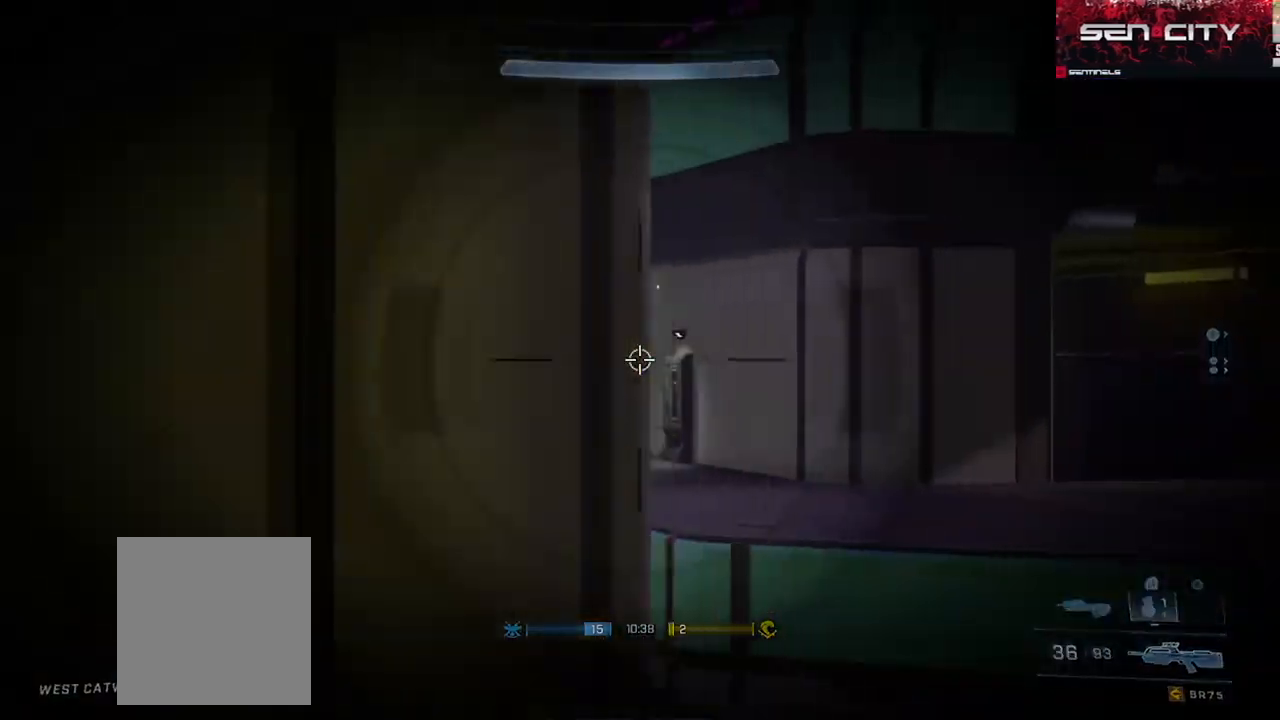
{"buttons": ["R3"], "left_stick": "center", "right_stick": "center", "events": [[200, "left_stick", "down-left"], [283, "R2", "down"], [283, "left_stick", "center"], [350, "left_stick", "up-right"], [350, "right_stick", "center"], [433, "R2", "up"], [467, "left_stick", "center"], [483, "R3", "down"]]}
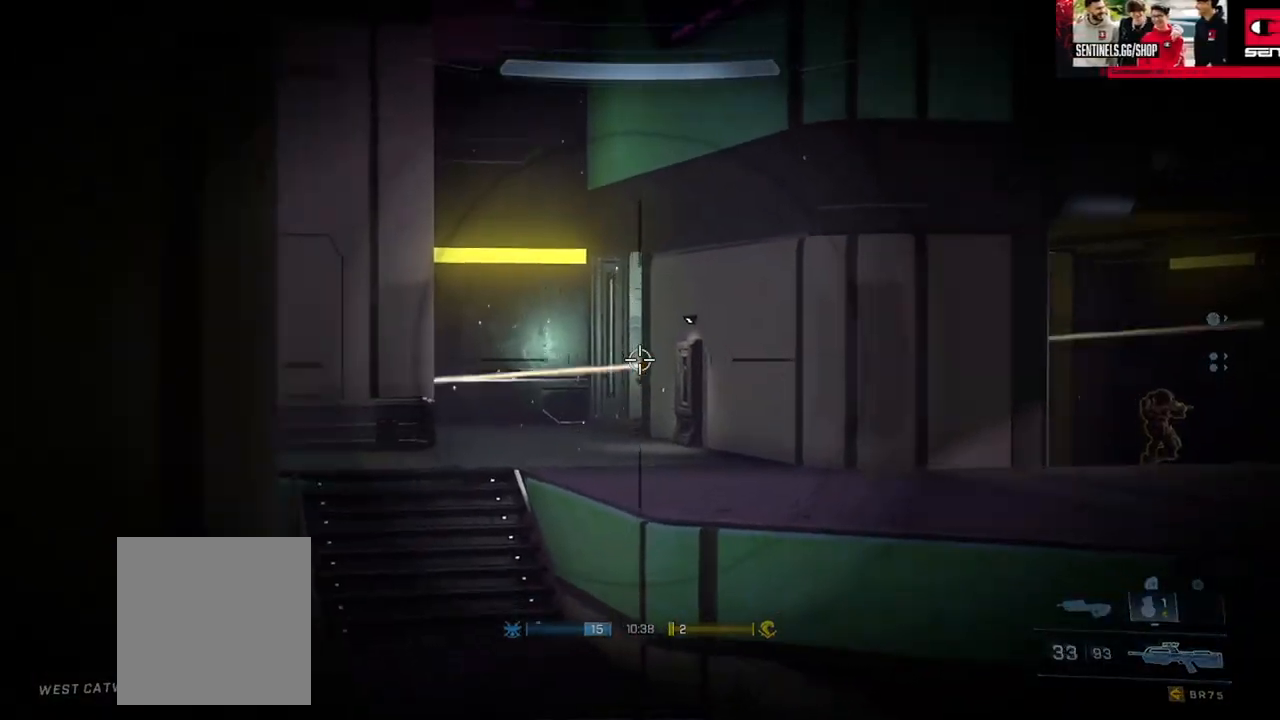
{"buttons": ["R2"], "left_stick": "center", "right_stick": "down-left", "events": [[17, "right_stick", "right"], [50, "R3", "up"], [50, "left_stick", "left"], [133, "left_stick", "up-left"], [300, "right_stick", "left"], [350, "R3", "down"], [400, "R3", "up"], [484, "R2", "down"], [501, "left_stick", "center"], [501, "right_stick", "down-left"]]}
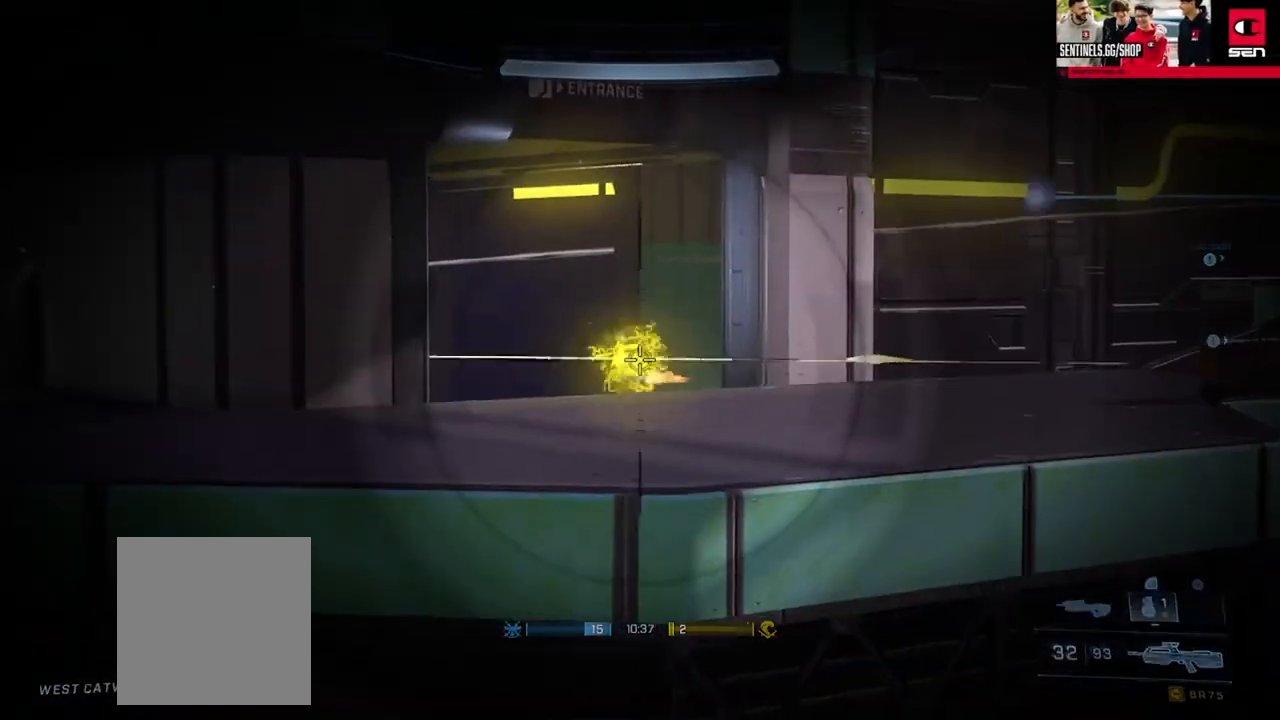
{"buttons": [], "left_stick": "up", "right_stick": "up", "events": [[16, "right_stick", "center"], [50, "left_stick", "down-right"], [100, "R2", "up"], [116, "right_stick", "down"], [166, "R3", "down"], [200, "left_stick", "center"], [216, "right_stick", "center"], [266, "R3", "up"], [266, "left_stick", "up-left"], [283, "right_stick", "left"], [333, "L2", "down"], [367, "left_stick", "up"], [417, "right_stick", "up"], [500, "L2", "up"]]}
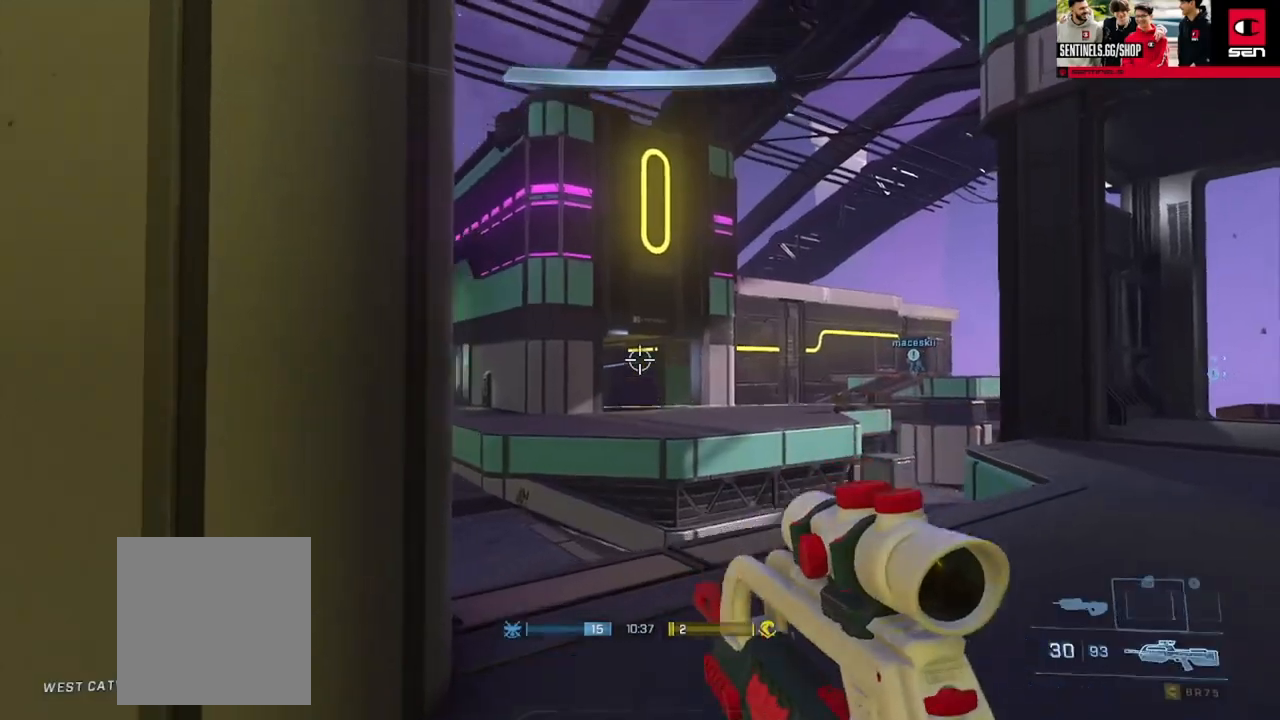
{"buttons": [], "left_stick": "down", "right_stick": "center", "events": [[50, "right_stick", "down"], [100, "left_stick", "right"], [167, "right_stick", "center"], [200, "left_stick", "down"]]}
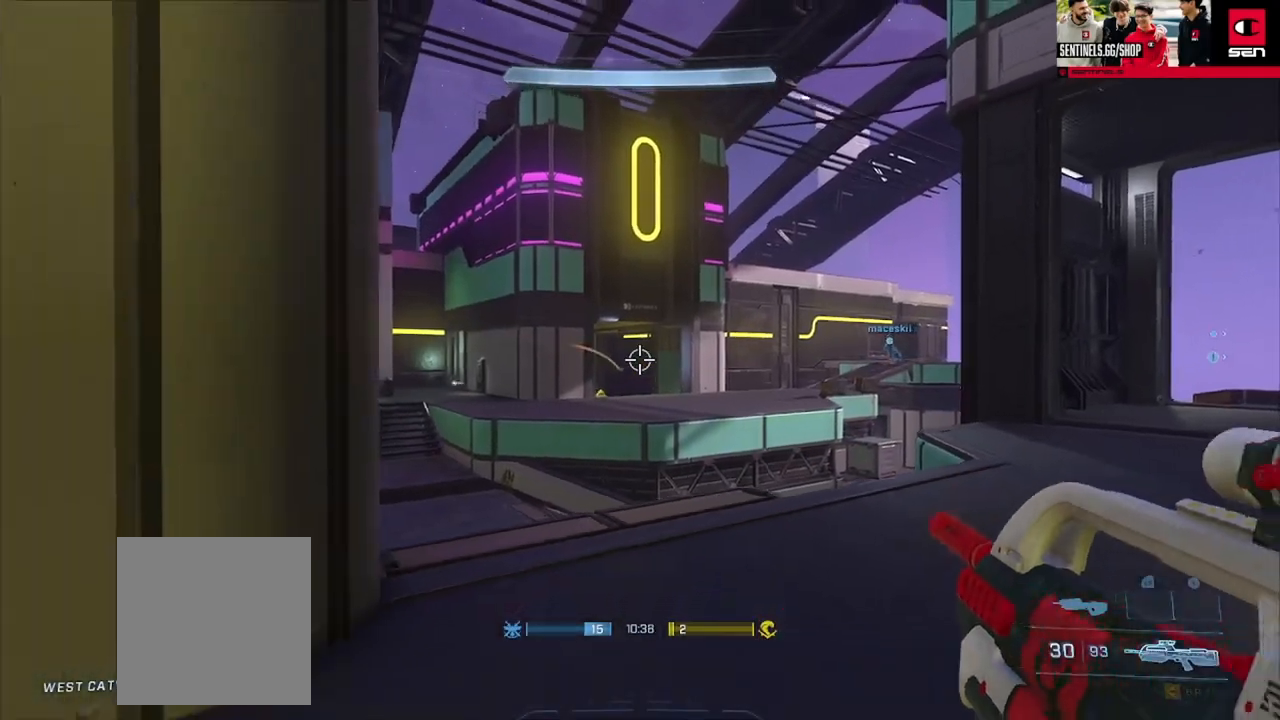
{"buttons": [], "left_stick": "down-left", "right_stick": "down-right", "events": [[16, "right_stick", "left"], [66, "left_stick", "center"], [133, "left_stick", "right"], [200, "right_stick", "center"], [283, "left_stick", "center"], [350, "right_stick", "right"], [383, "left_stick", "down-left"], [450, "right_stick", "down-right"]]}
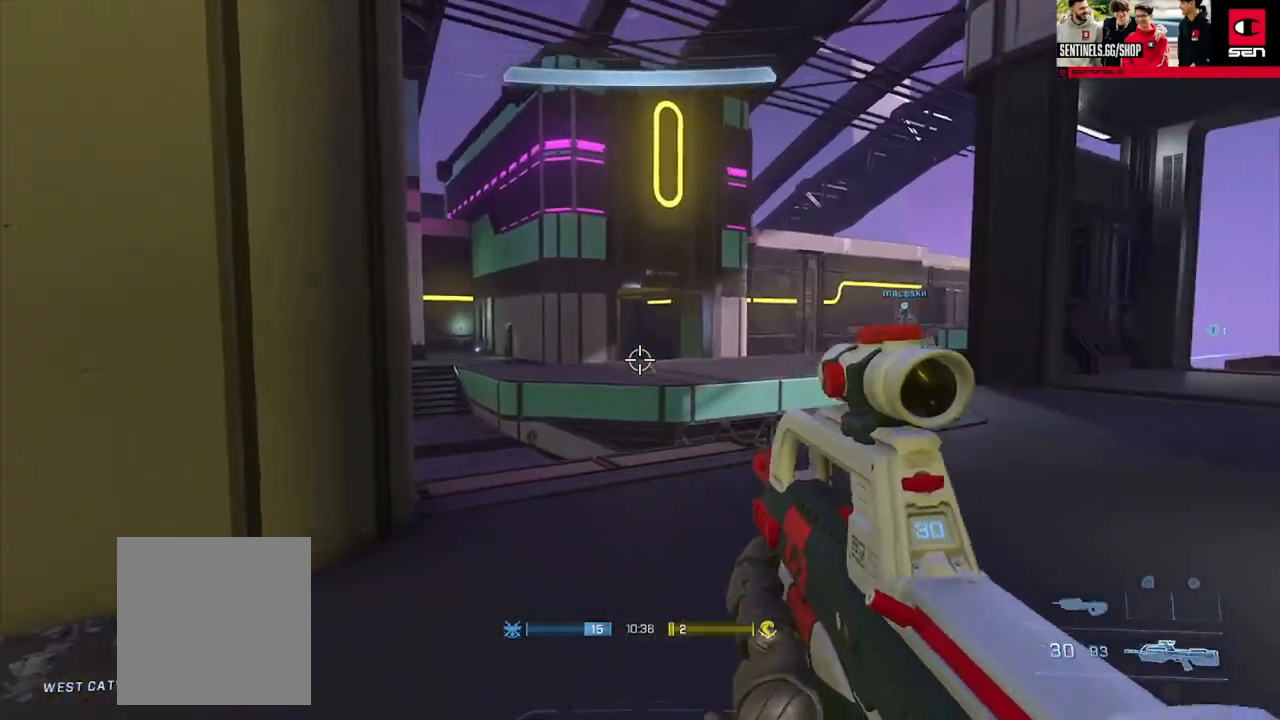
{"buttons": [], "left_stick": "left", "right_stick": "left", "events": [[100, "R3", "down"], [167, "R3", "up"], [184, "right_stick", "up-right"], [250, "right_stick", "center"], [284, "R3", "down"], [367, "R3", "up"], [367, "right_stick", "left"], [450, "left_stick", "left"]]}
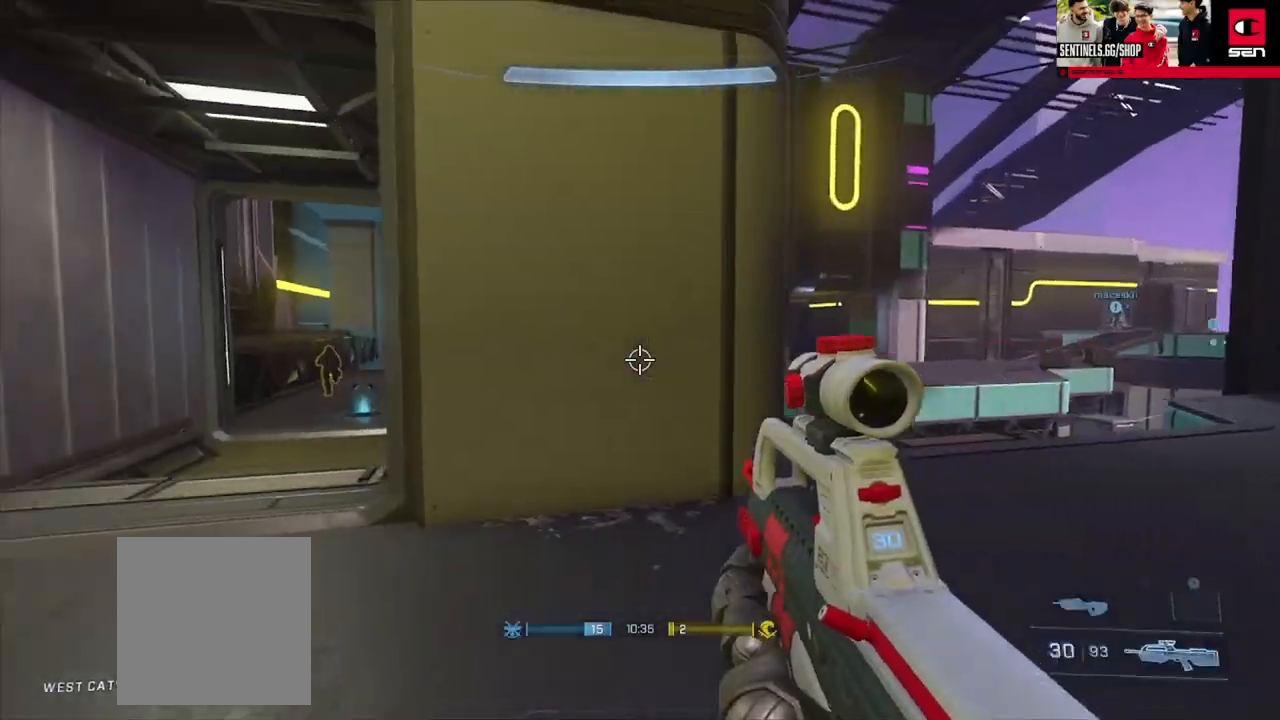
{"buttons": ["R2"], "left_stick": "down-right", "right_stick": "center", "events": [[116, "right_stick", "center"], [200, "left_stick", "center"], [266, "right_stick", "left"], [283, "left_stick", "down"], [367, "left_stick", "down-left"], [367, "right_stick", "down-left"], [433, "R2", "down"], [467, "right_stick", "center"], [500, "left_stick", "down-right"]]}
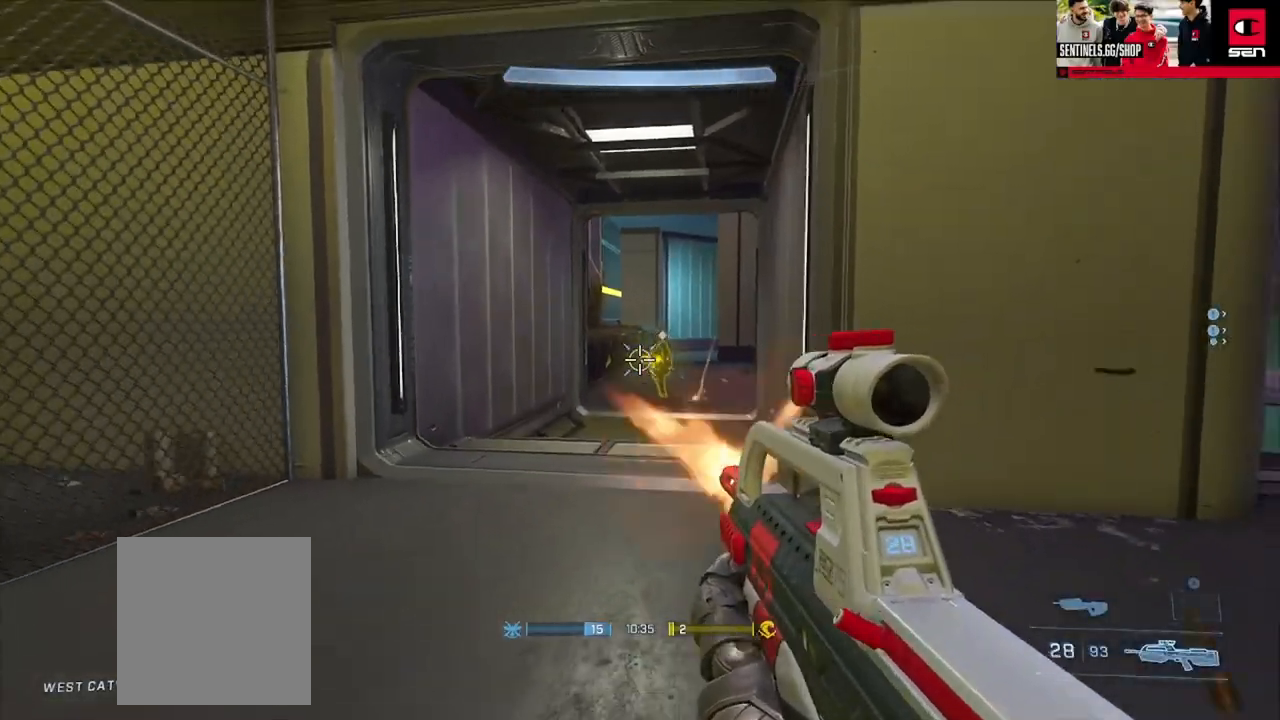
{"buttons": [], "left_stick": "right", "right_stick": "center", "events": [[50, "R2", "up"], [67, "left_stick", "right"], [184, "right_stick", "right"], [234, "left_stick", "left"], [300, "R2", "down"], [317, "right_stick", "center"], [367, "right_stick", "right"], [434, "right_stick", "center"], [467, "R2", "up"], [501, "left_stick", "right"]]}
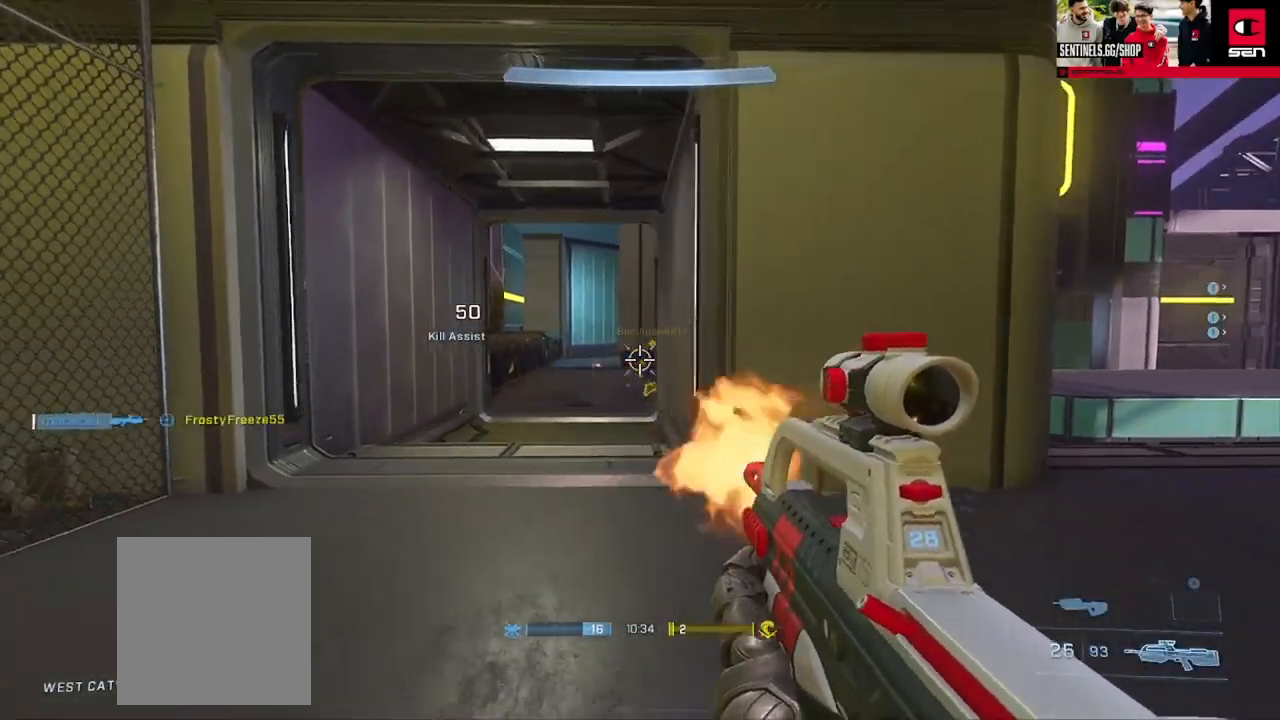
{"buttons": ["Y", "L3"], "left_stick": "up-right", "right_stick": "down-left", "events": [[50, "right_stick", "right"], [116, "left_stick", "up-right"], [166, "A", "down"], [250, "A", "up"], [317, "A", "down"], [350, "right_stick", "center"], [400, "A", "up"], [433, "right_stick", "down-left"], [450, "L3", "down"], [500, "Y", "down"]]}
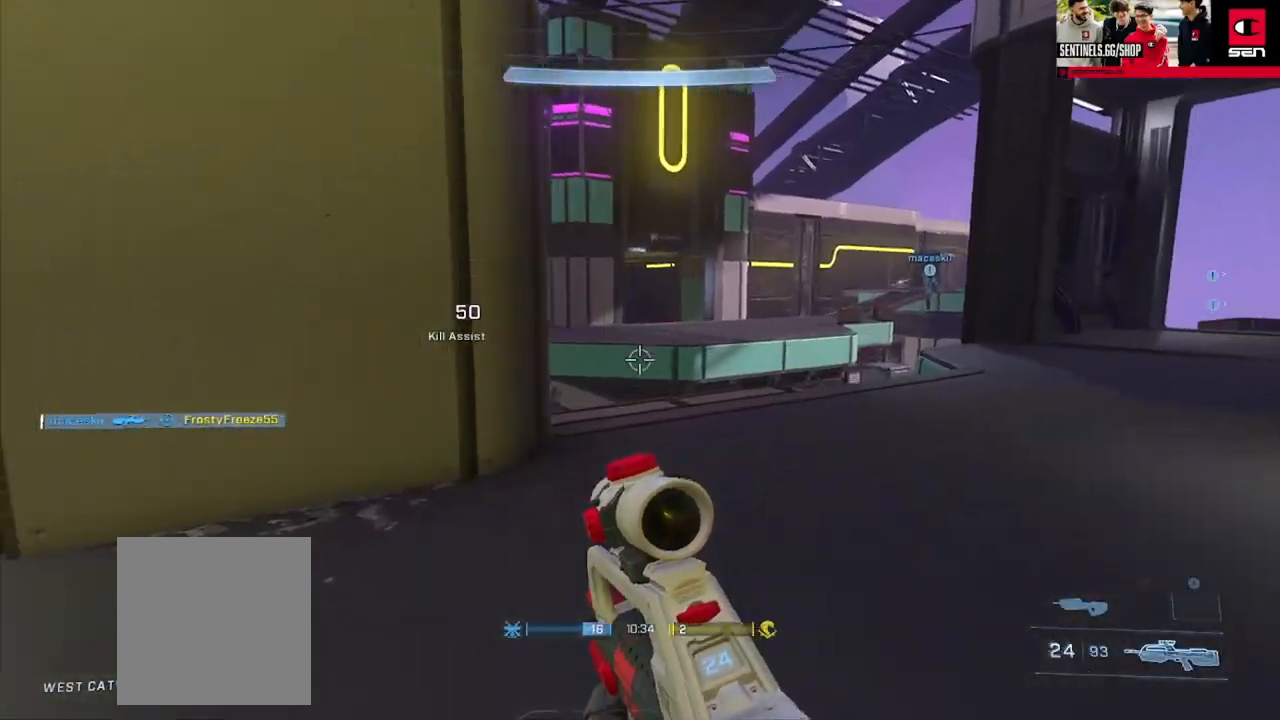
{"buttons": ["R2", "L3"], "left_stick": "right", "right_stick": "up-right", "events": [[67, "Y", "up"], [250, "L1", "down"], [334, "L1", "up"], [334, "right_stick", "left"], [400, "left_stick", "right"], [434, "R2", "down"], [484, "right_stick", "up-right"]]}
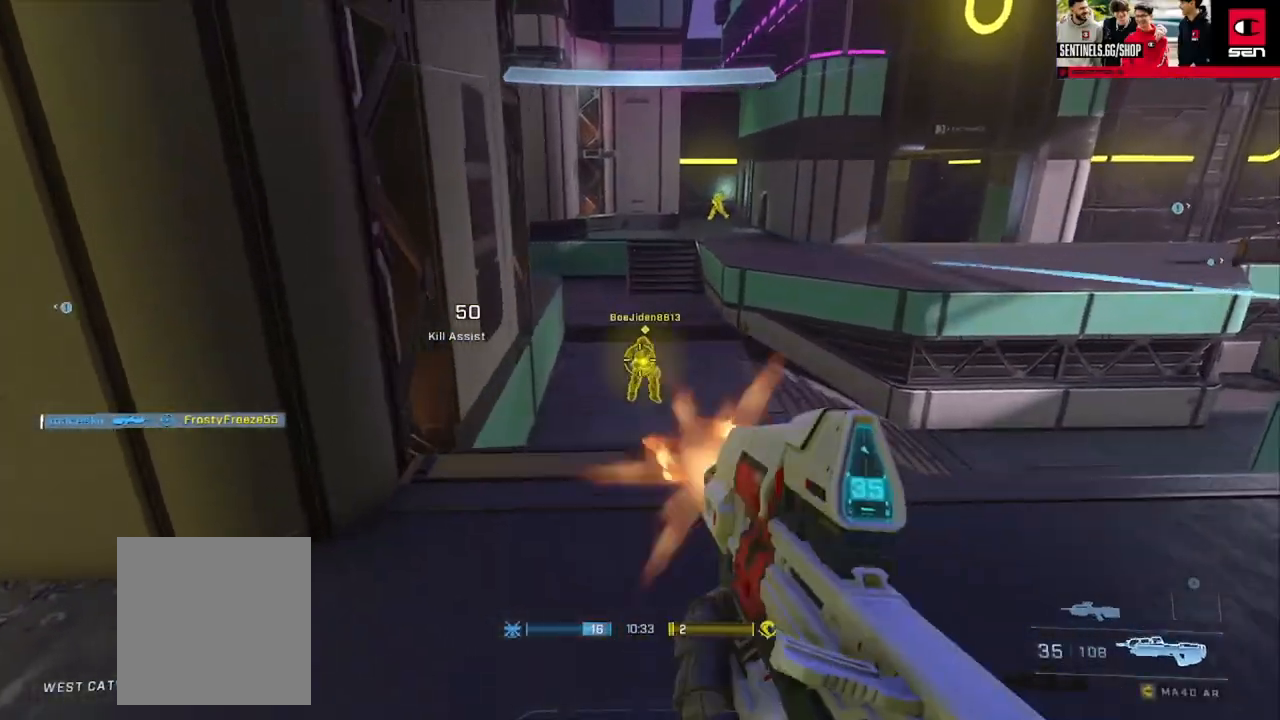
{"buttons": ["R2"], "left_stick": "right", "right_stick": "up-left", "events": [[33, "right_stick", "down-right"], [116, "L3", "up"], [116, "right_stick", "down-left"], [450, "right_stick", "up-left"]]}
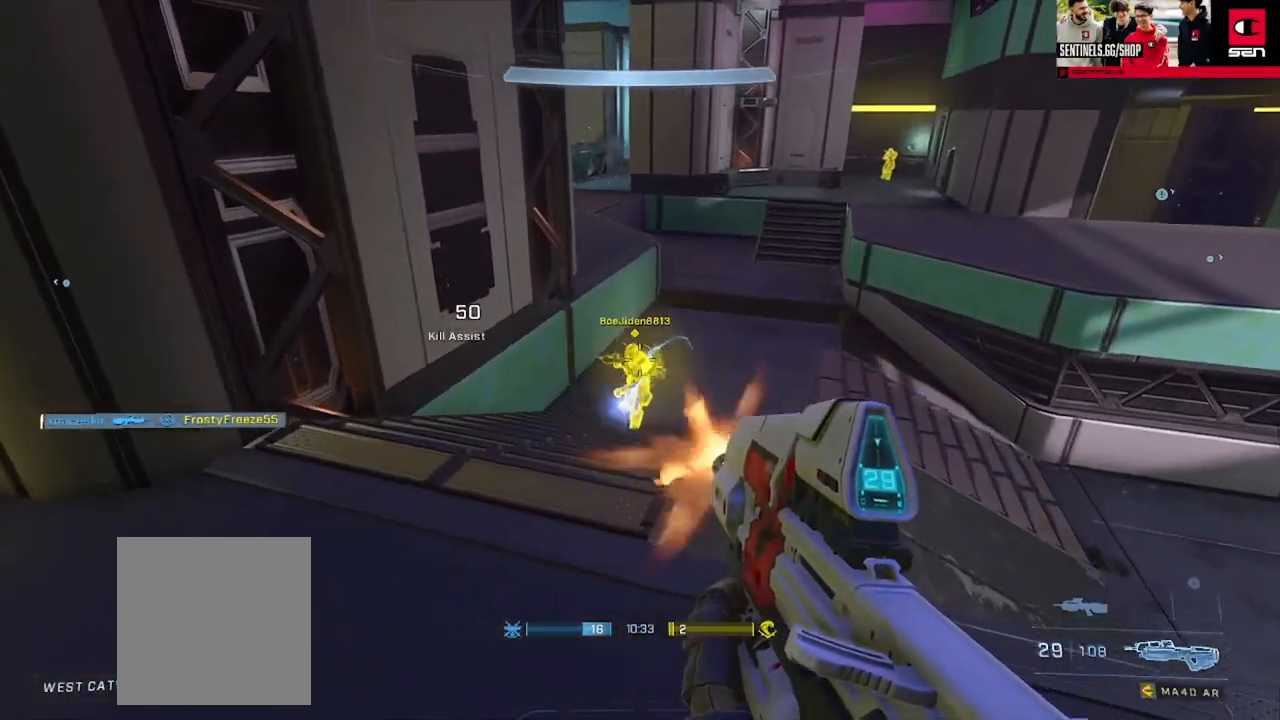
{"buttons": ["R2"], "left_stick": "down-right", "right_stick": "up", "events": [[33, "left_stick", "left"], [167, "left_stick", "down-right"], [200, "right_stick", "center"], [300, "right_stick", "up"]]}
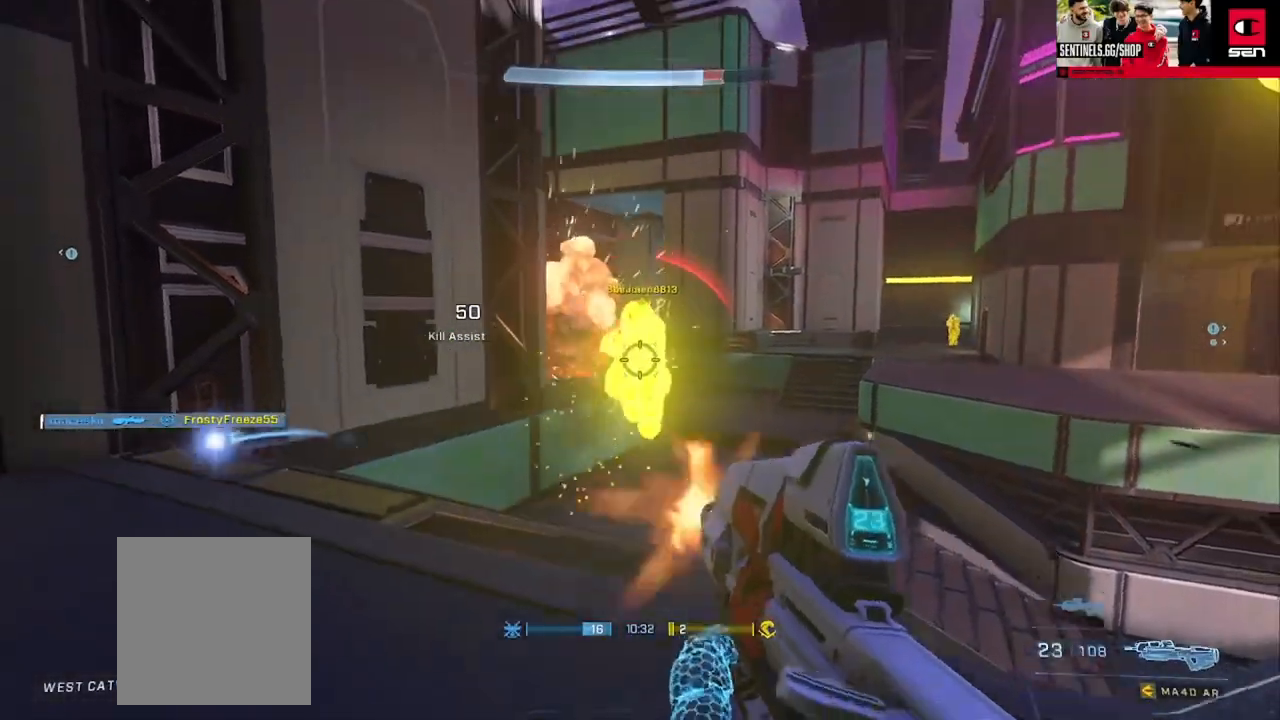
{"buttons": ["A"], "left_stick": "up-right", "right_stick": "right", "events": [[216, "right_stick", "center"], [317, "right_stick", "right"], [383, "R2", "up"], [417, "left_stick", "up-right"], [450, "A", "down"]]}